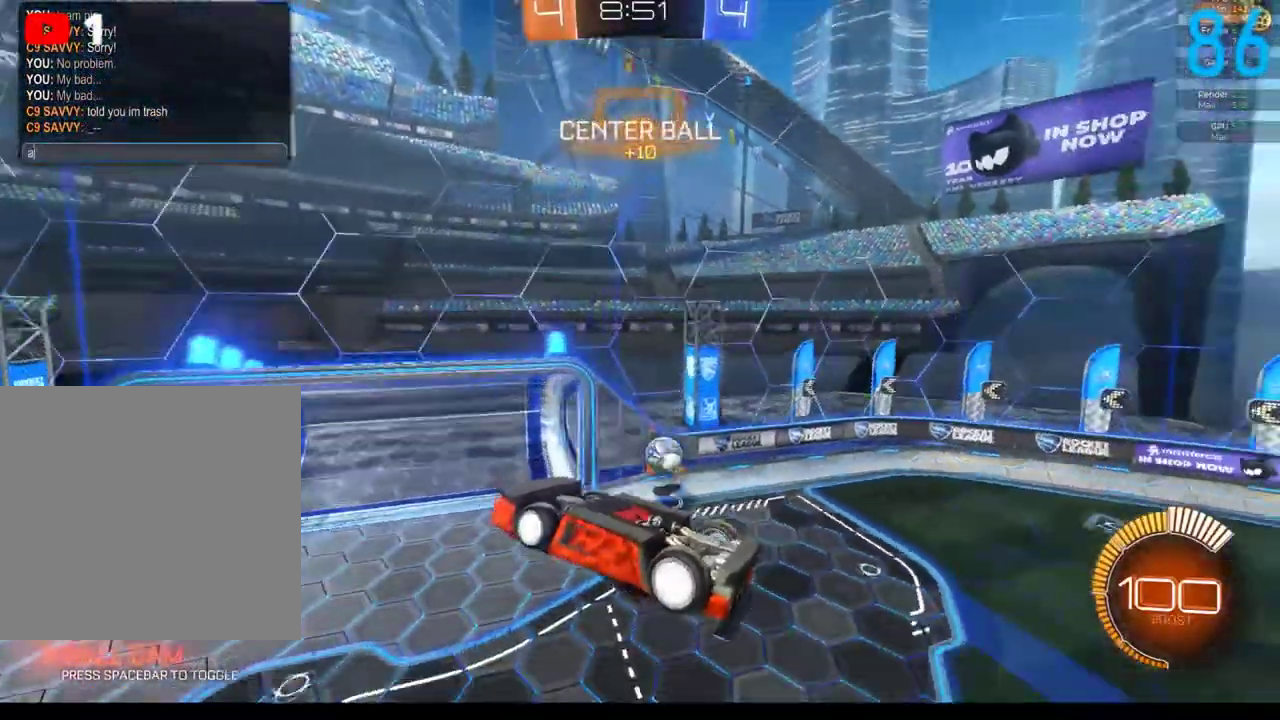
Gameplay with a controller (Xbox layout); each line is a JSON object with the inputs held at the frame after it. "events" lists button and stick changes between this image and that frame as [ms after this image, input, new state], when the widget could be followed in between. Not read: L1 R1.
{"buttons": [], "left_stick": "center", "right_stick": "center", "events": []}
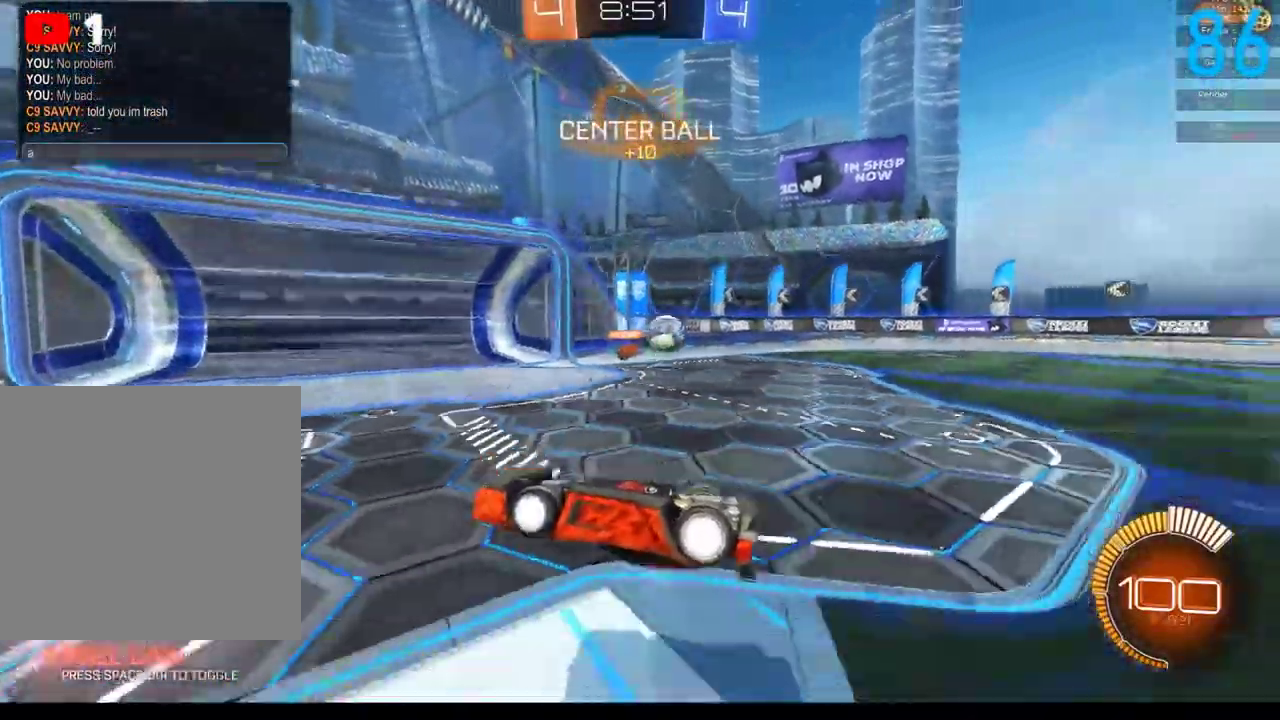
{"buttons": [], "left_stick": "center", "right_stick": "center", "events": []}
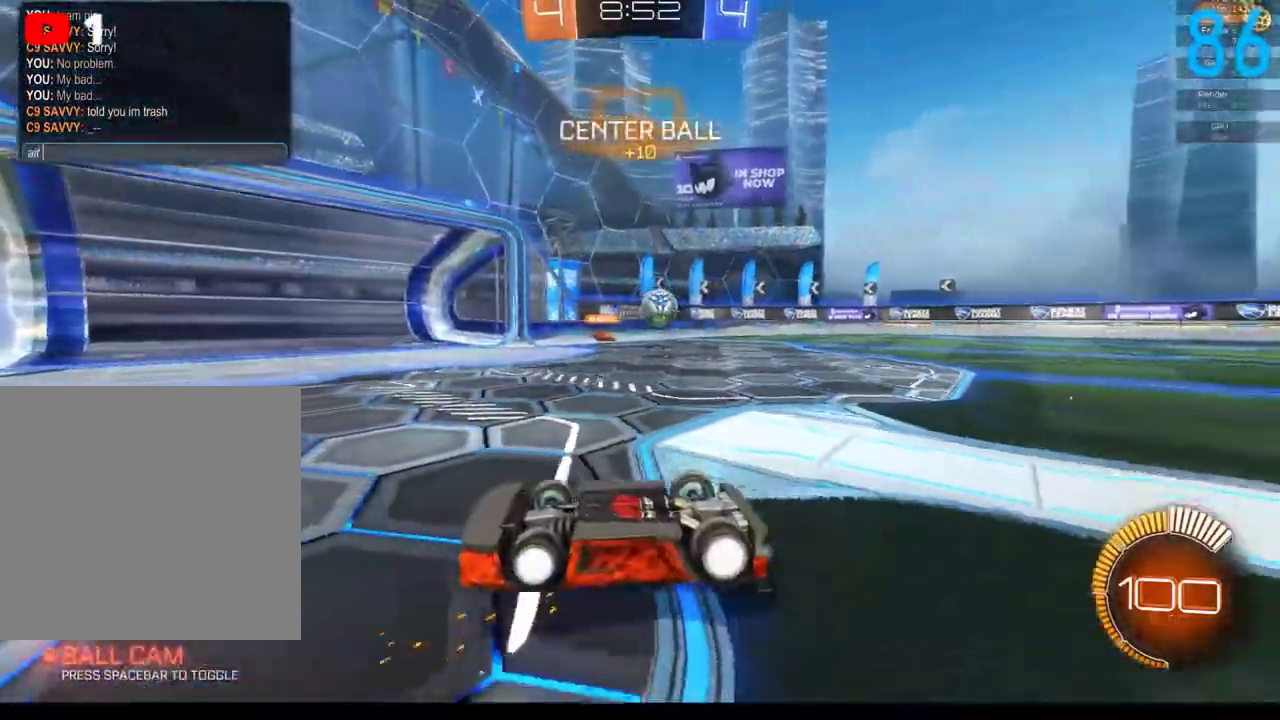
{"buttons": [], "left_stick": "center", "right_stick": "center", "events": []}
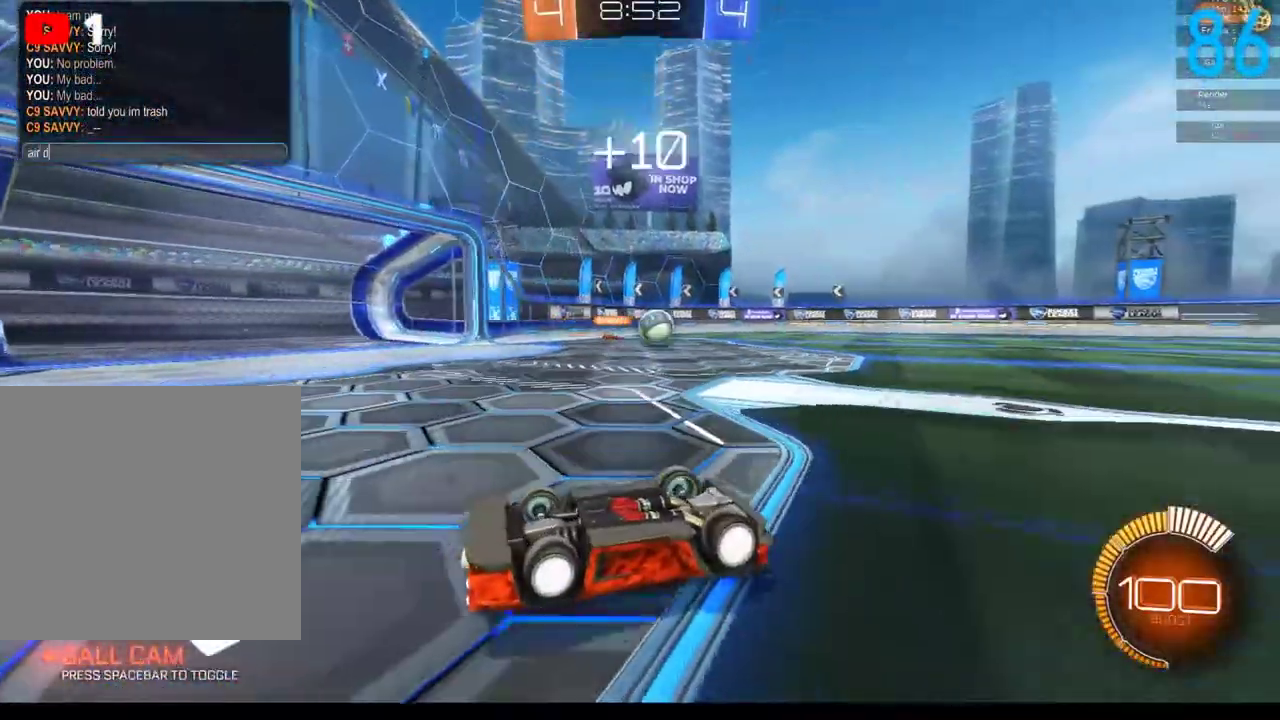
{"buttons": [], "left_stick": "center", "right_stick": "center", "events": []}
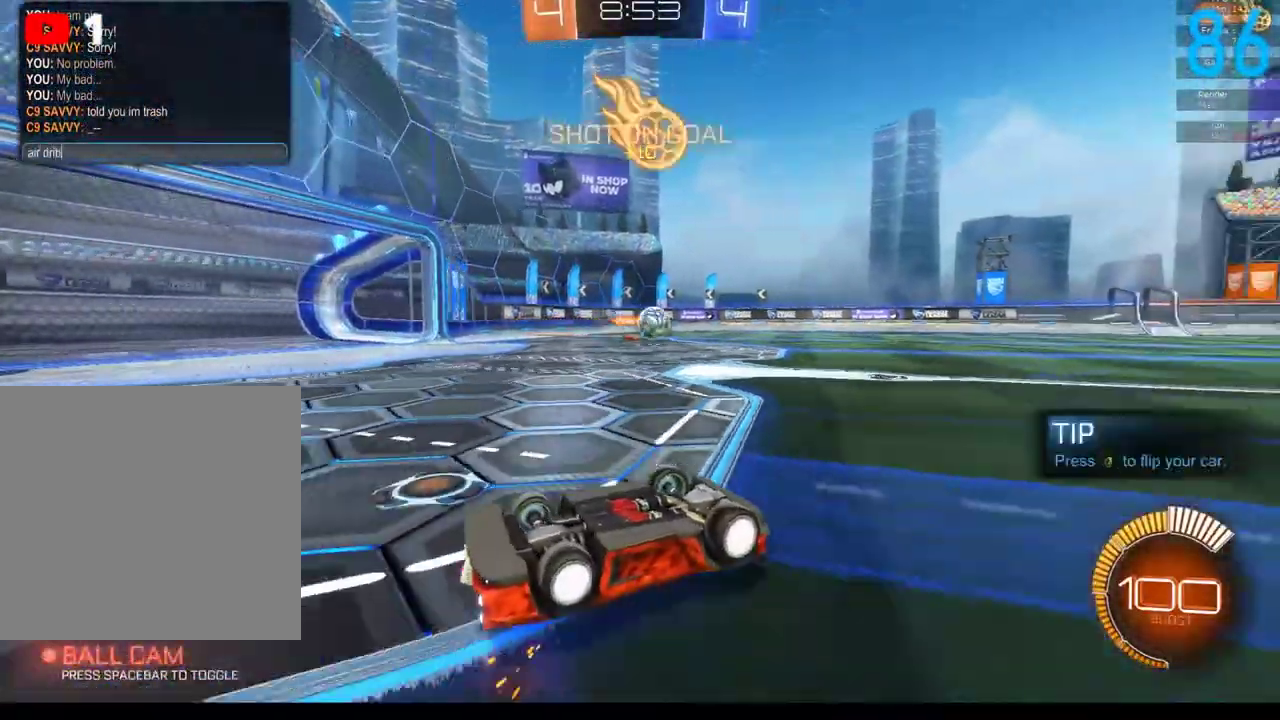
{"buttons": ["R2"], "left_stick": "center", "right_stick": "center", "events": [[250, "R2", "down"]]}
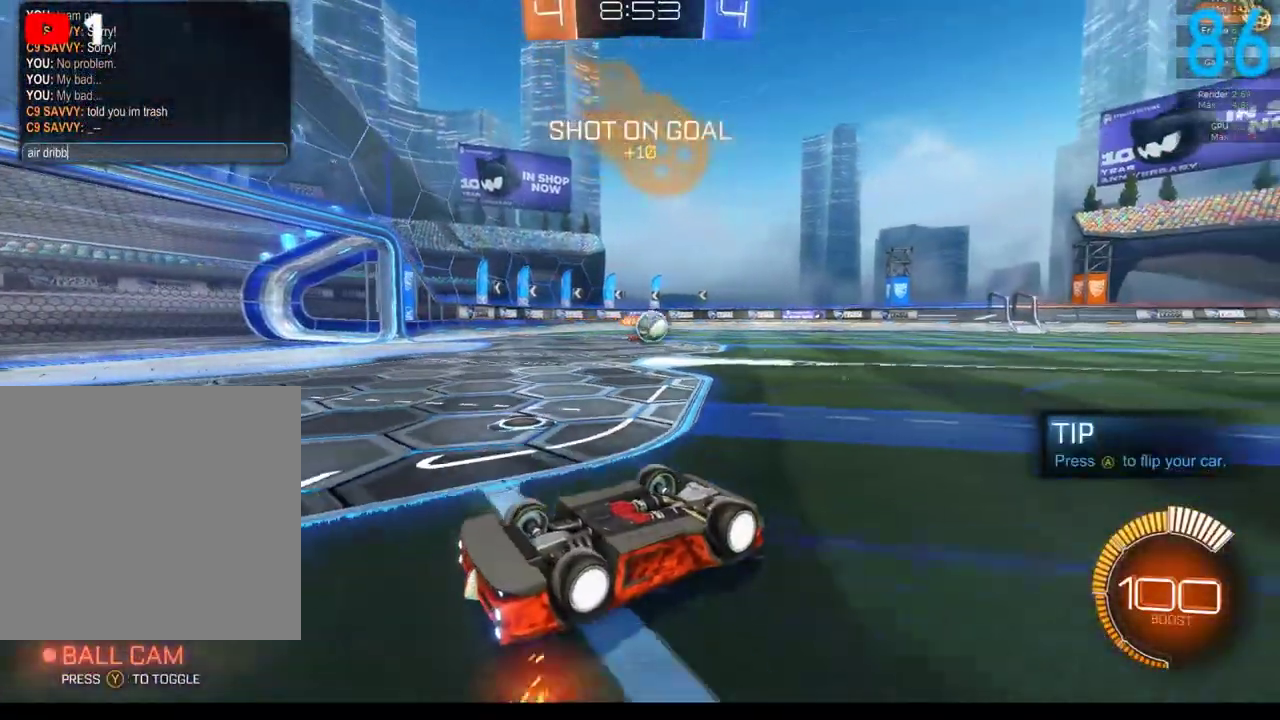
{"buttons": ["R2"], "left_stick": "center", "right_stick": "center", "events": []}
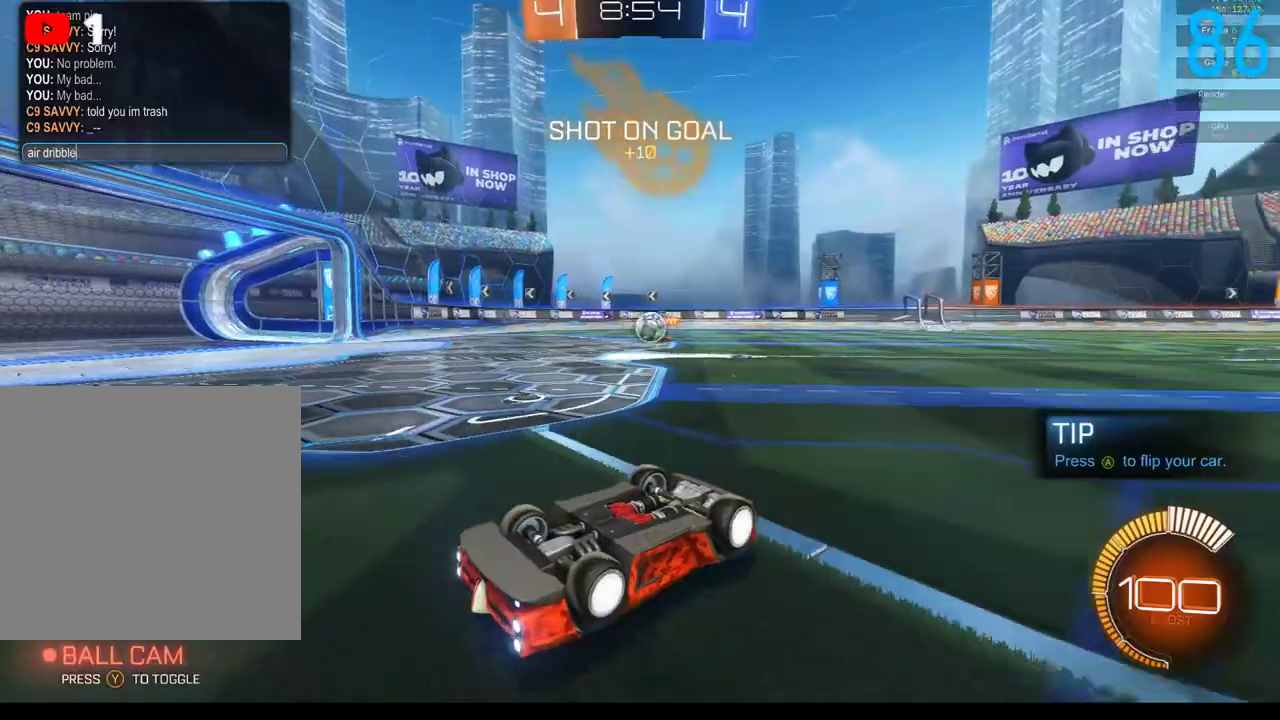
{"buttons": ["R2"], "left_stick": "center", "right_stick": "center", "events": []}
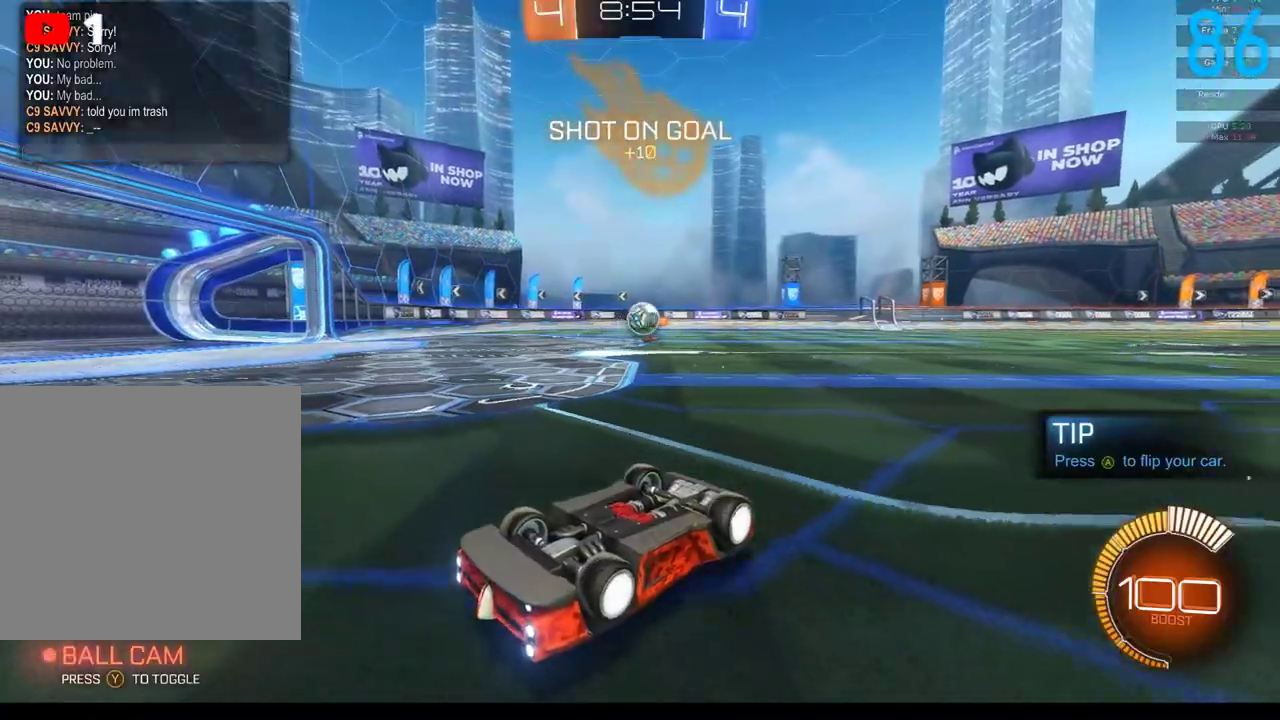
{"buttons": ["R2"], "left_stick": "center", "right_stick": "center", "events": []}
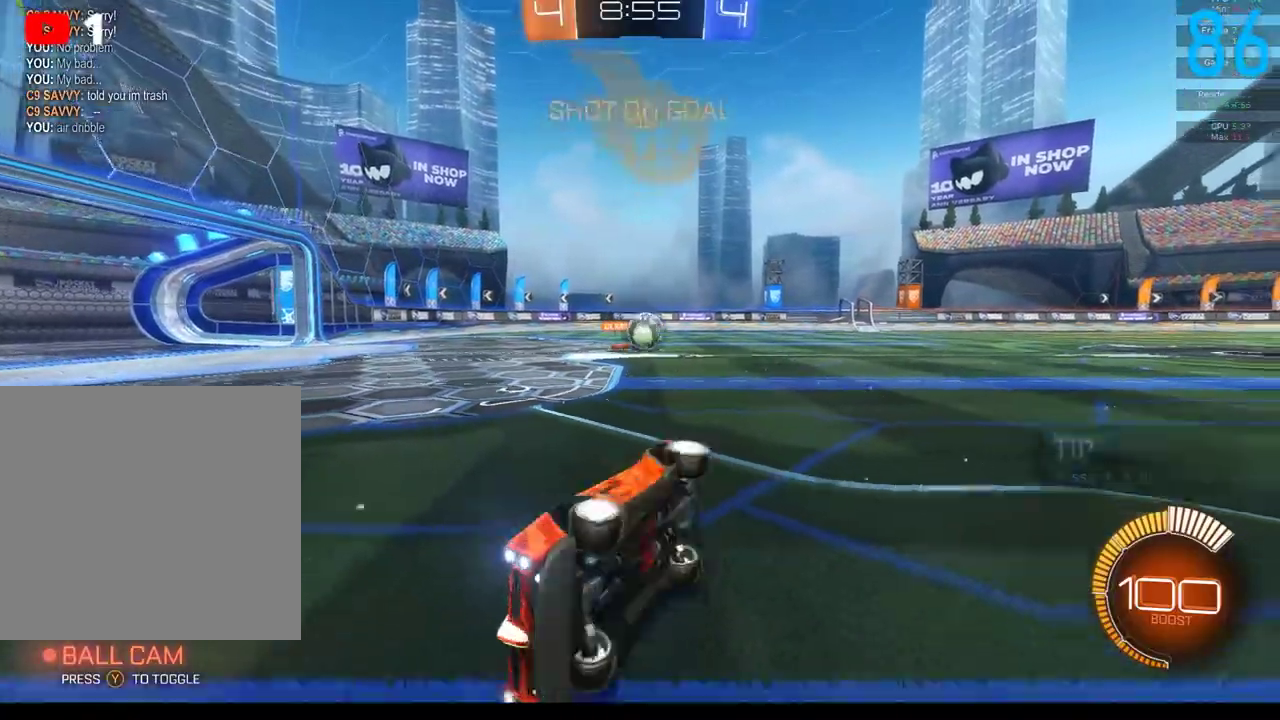
{"buttons": ["R2"], "left_stick": "left", "right_stick": "center", "events": [[83, "R2", "up"], [150, "R2", "down"], [333, "left_stick", "left"]]}
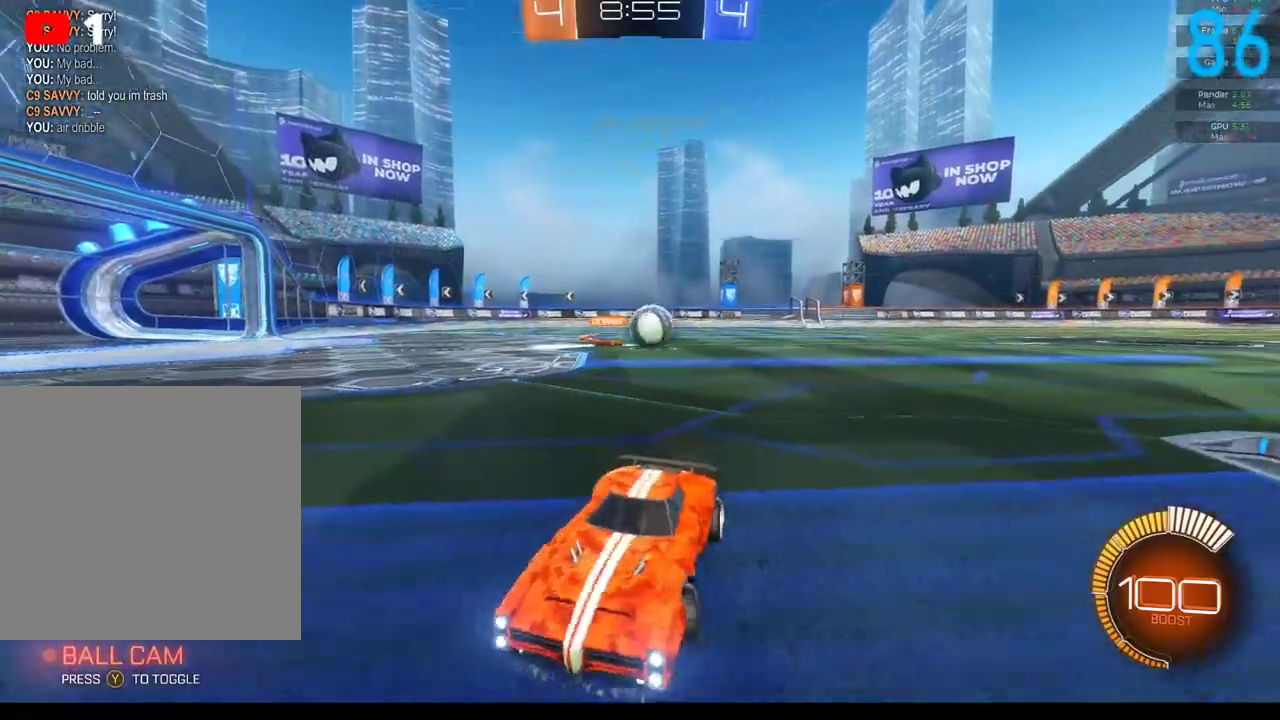
{"buttons": ["R2"], "left_stick": "up-right", "right_stick": "center", "events": [[67, "left_stick", "center"], [217, "left_stick", "up-right"]]}
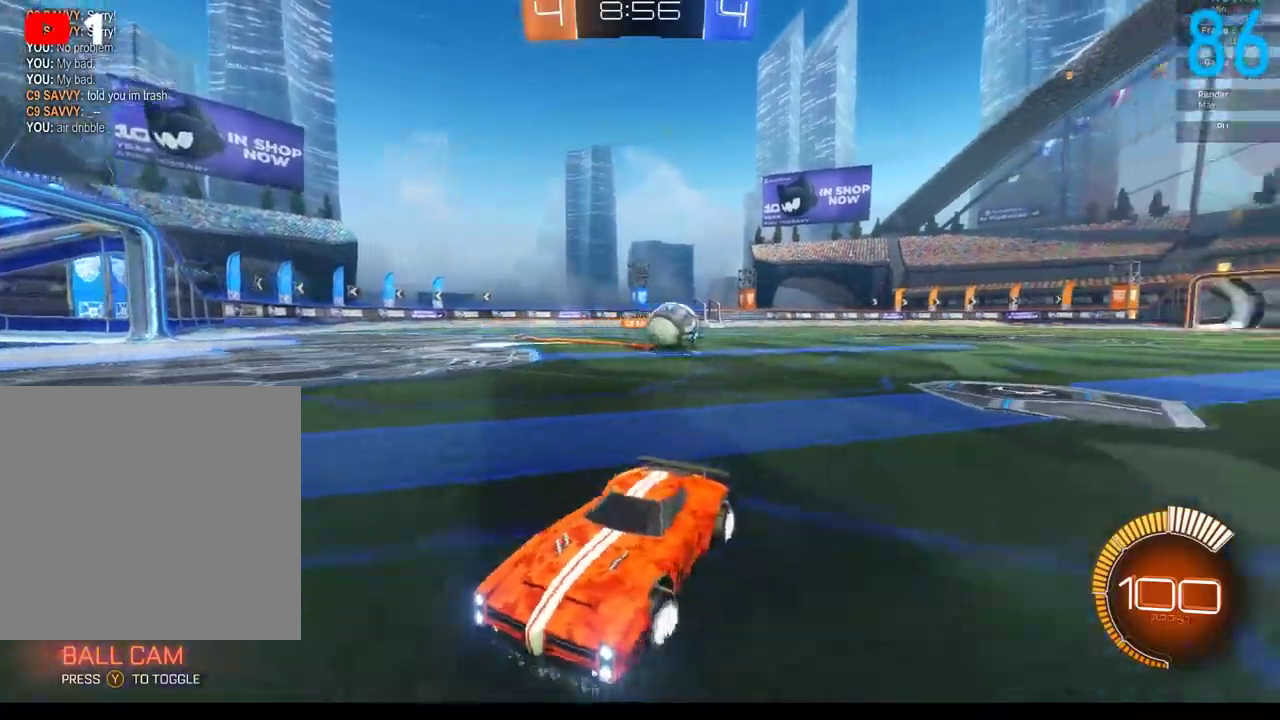
{"buttons": ["Y", "R2"], "left_stick": "right", "right_stick": "center", "events": [[367, "left_stick", "right"], [467, "Y", "down"]]}
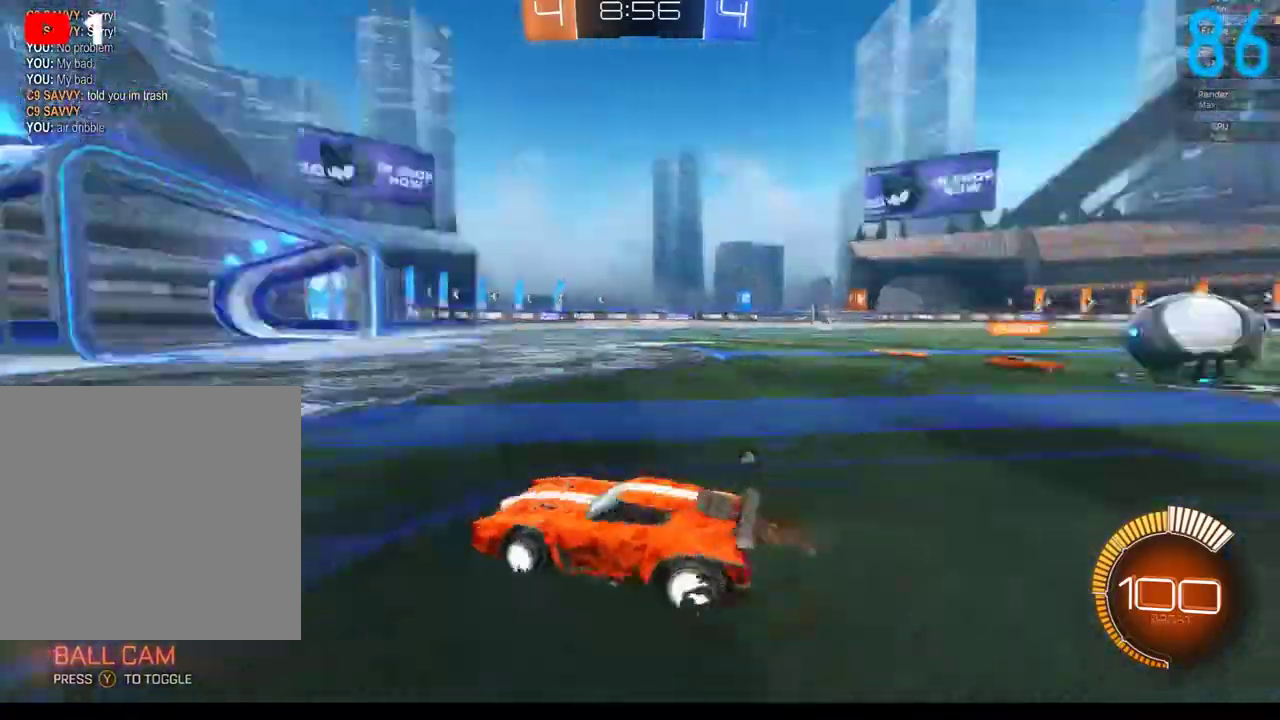
{"buttons": ["B", "Y", "R2"], "left_stick": "left", "right_stick": "center", "events": [[83, "Y", "up"], [150, "B", "down"], [250, "left_stick", "up-right"], [333, "left_stick", "center"], [433, "left_stick", "left"], [500, "Y", "down"]]}
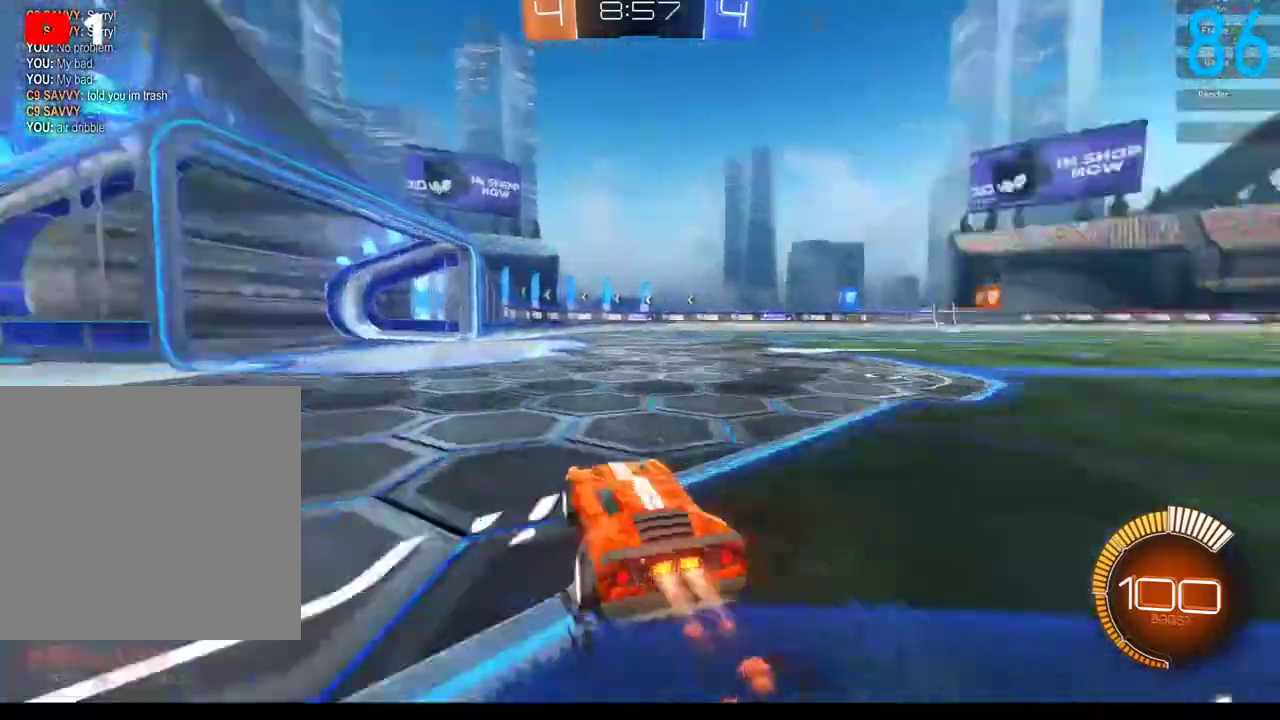
{"buttons": ["B", "R2"], "left_stick": "center", "right_stick": "center", "events": [[100, "Y", "up"], [100, "left_stick", "center"], [267, "left_stick", "left"], [383, "left_stick", "center"]]}
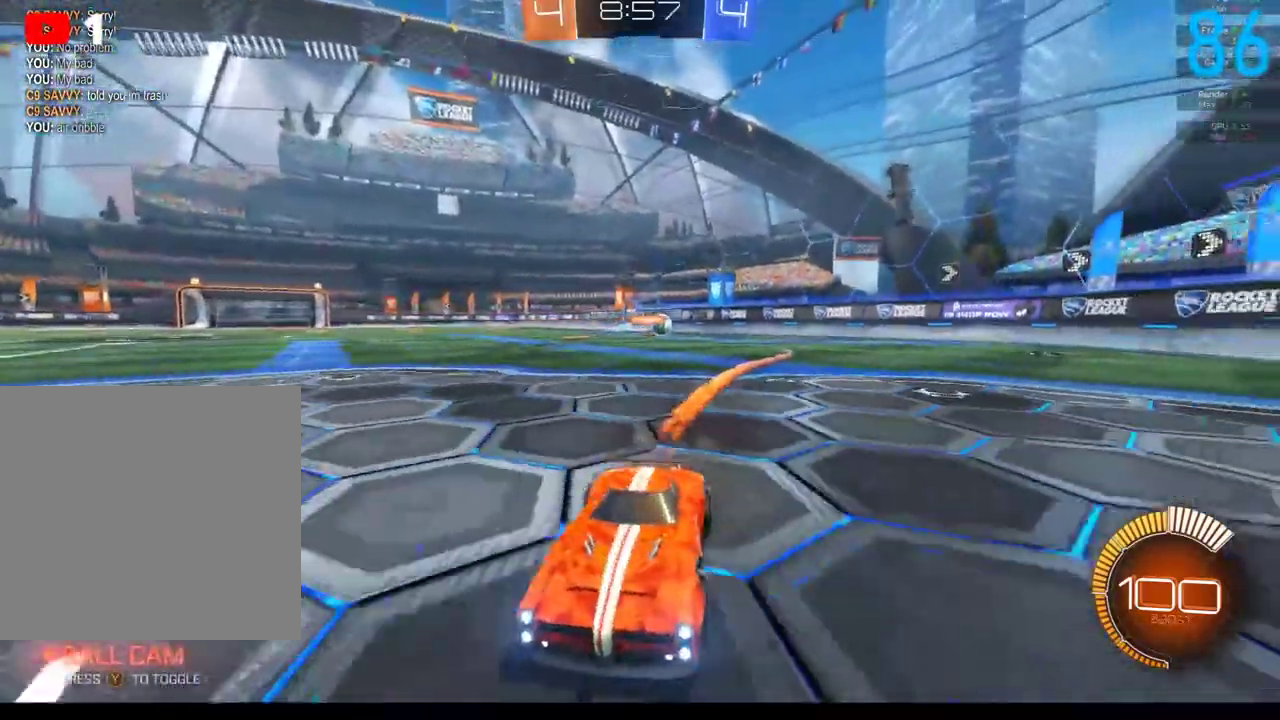
{"buttons": ["X", "R2"], "left_stick": "left", "right_stick": "center", "events": [[50, "left_stick", "up-right"], [133, "left_stick", "center"], [200, "left_stick", "left"], [250, "B", "up"], [350, "X", "down"], [433, "X", "up"], [500, "X", "down"]]}
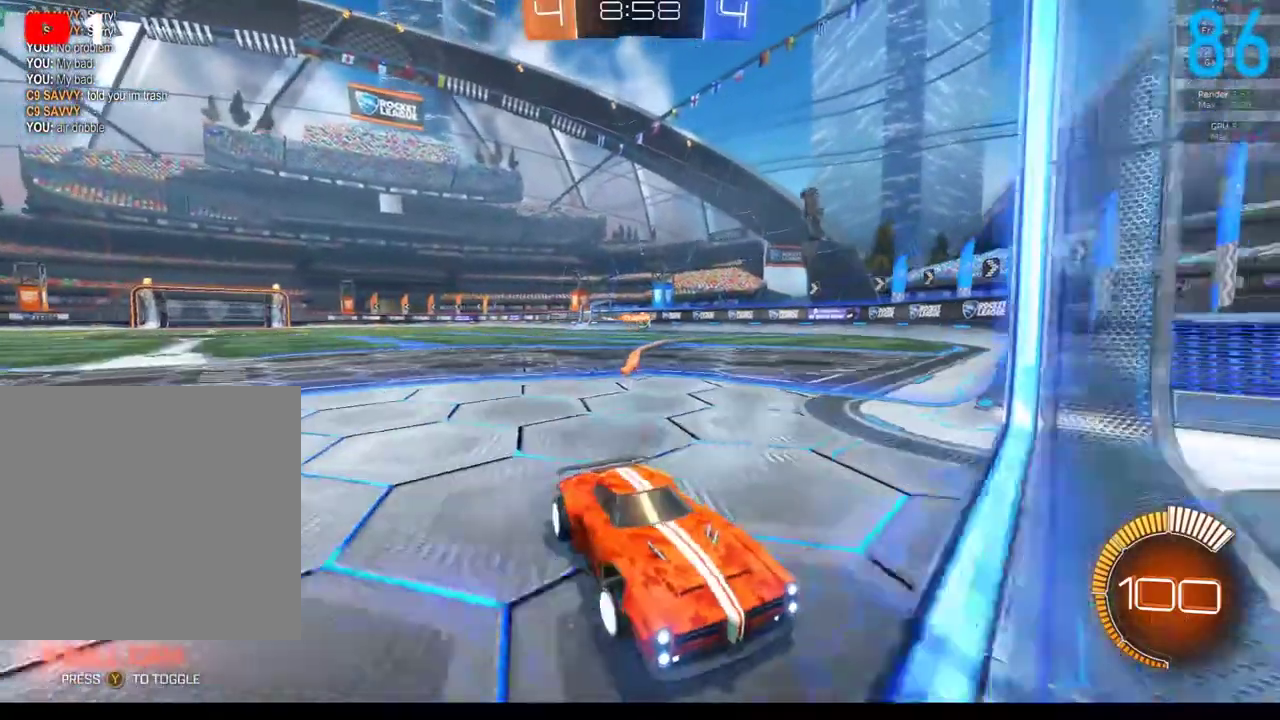
{"buttons": [], "left_stick": "left", "right_stick": "center", "events": [[167, "X", "up"], [467, "R2", "up"]]}
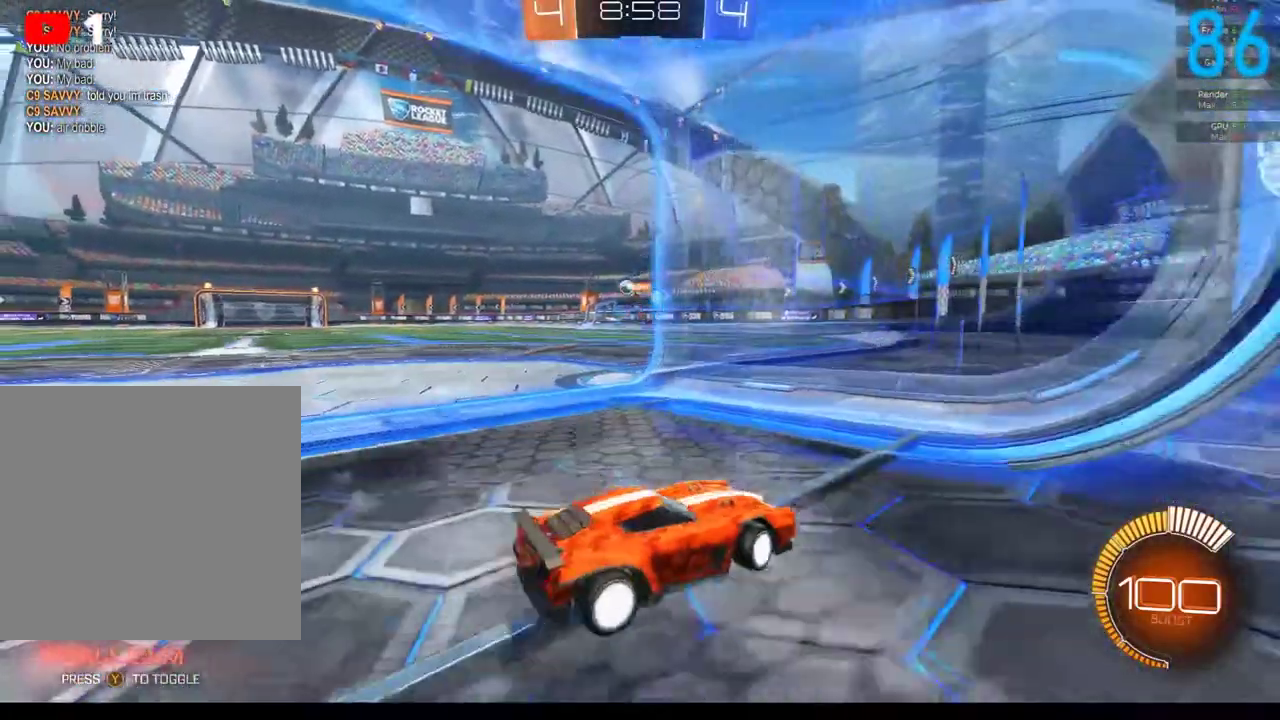
{"buttons": ["B", "R2"], "left_stick": "center", "right_stick": "center", "events": [[33, "R2", "down"], [150, "B", "down"], [250, "left_stick", "center"]]}
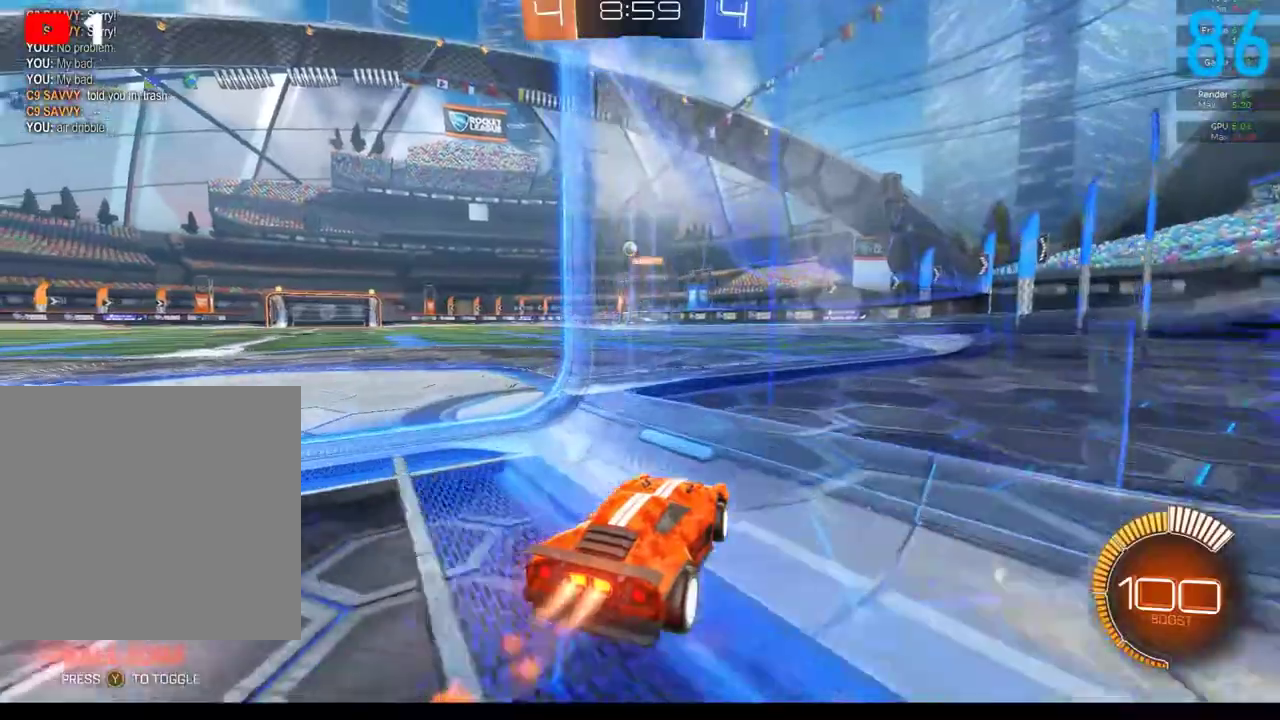
{"buttons": ["B", "R2"], "left_stick": "left", "right_stick": "center", "events": [[383, "left_stick", "down-left"], [500, "left_stick", "left"]]}
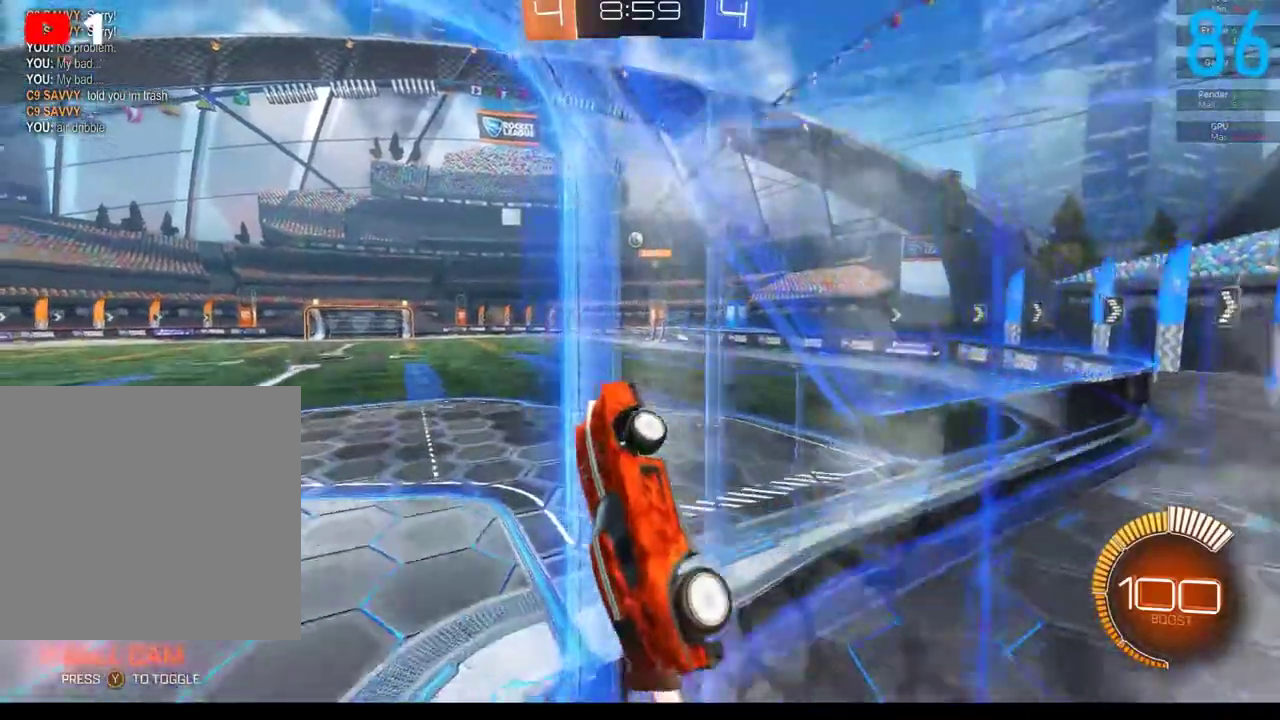
{"buttons": ["B", "R2"], "left_stick": "center", "right_stick": "center", "events": [[117, "left_stick", "center"]]}
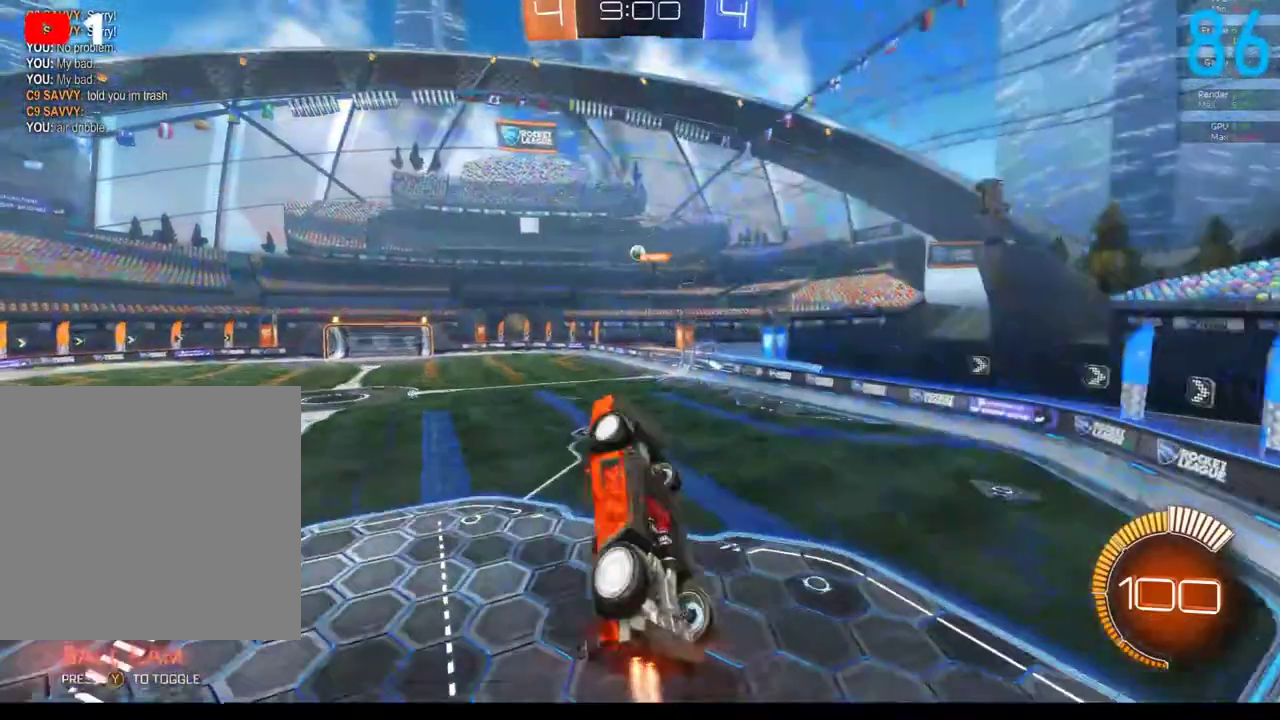
{"buttons": ["B", "R2"], "left_stick": "up", "right_stick": "center", "events": [[133, "left_stick", "up-left"], [300, "left_stick", "up"], [367, "B", "up"], [483, "B", "down"]]}
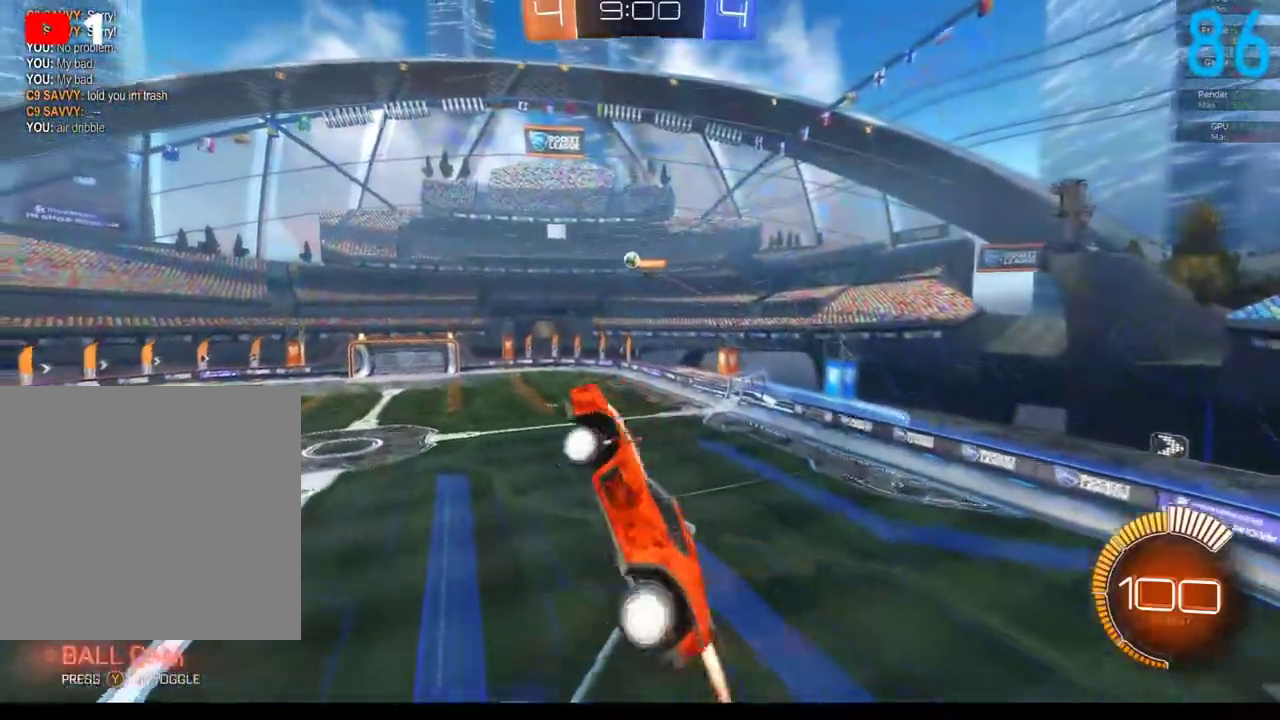
{"buttons": ["B", "R2"], "left_stick": "up-right", "right_stick": "center", "events": [[50, "left_stick", "up-left"], [150, "left_stick", "left"], [250, "left_stick", "down-left"], [300, "left_stick", "down"], [383, "left_stick", "right"], [467, "left_stick", "up-right"]]}
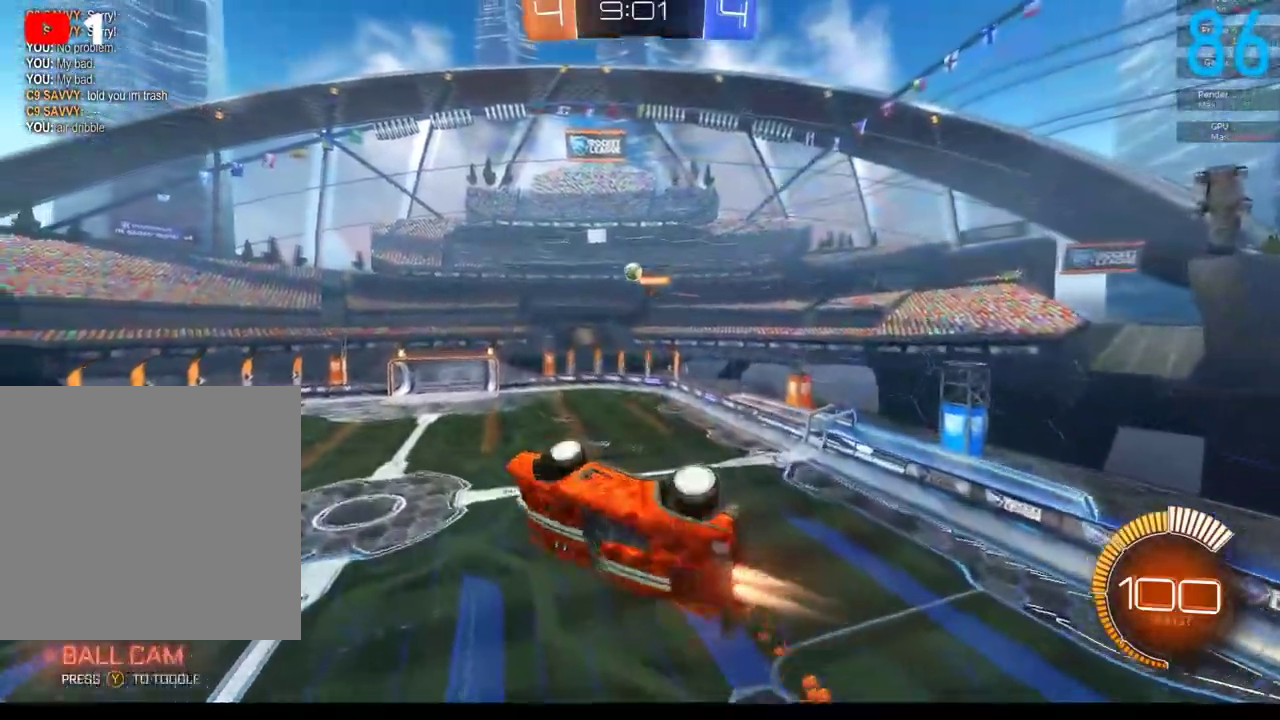
{"buttons": ["B", "R2"], "left_stick": "down-right", "right_stick": "center", "events": [[50, "left_stick", "up"], [133, "left_stick", "center"], [333, "left_stick", "down-right"]]}
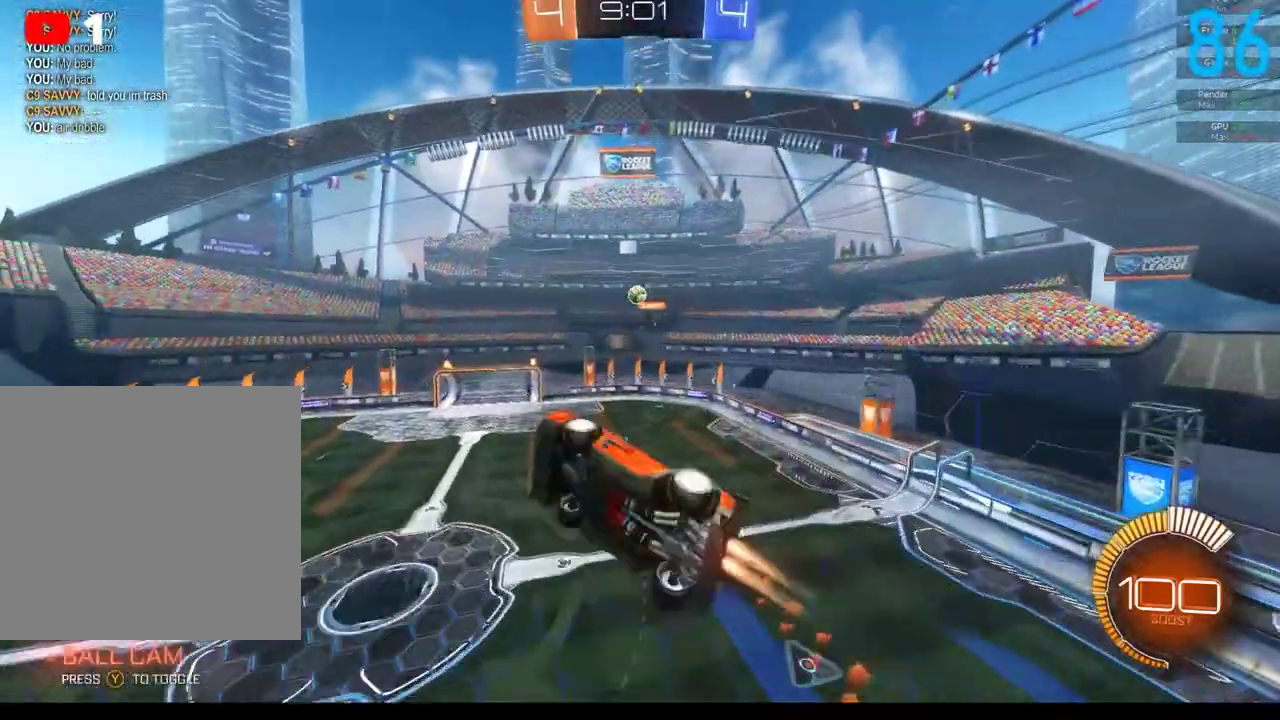
{"buttons": ["B", "R2"], "left_stick": "left", "right_stick": "center", "events": [[33, "left_stick", "right"], [100, "left_stick", "up-right"], [250, "left_stick", "up"], [333, "left_stick", "left"]]}
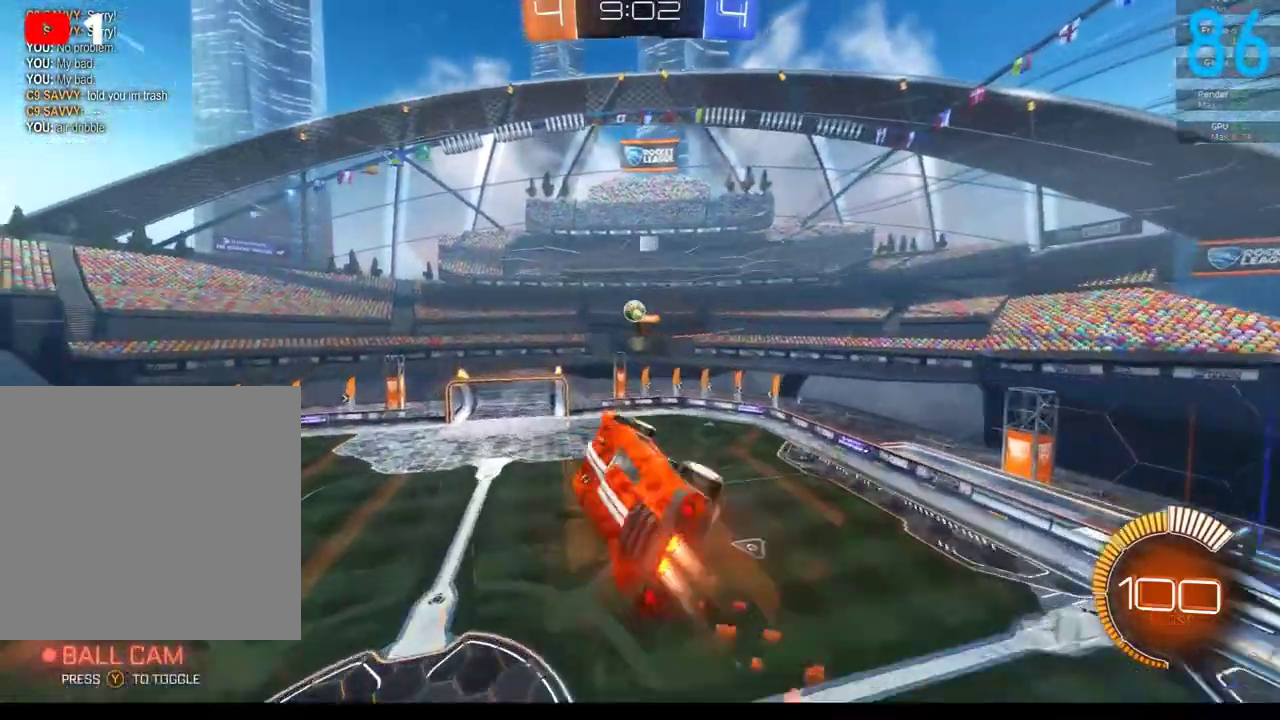
{"buttons": ["B", "R2"], "left_stick": "center", "right_stick": "center", "events": [[17, "left_stick", "down-left"], [83, "left_stick", "down"], [133, "left_stick", "down-right"], [233, "left_stick", "up-right"], [317, "left_stick", "up"], [433, "left_stick", "center"]]}
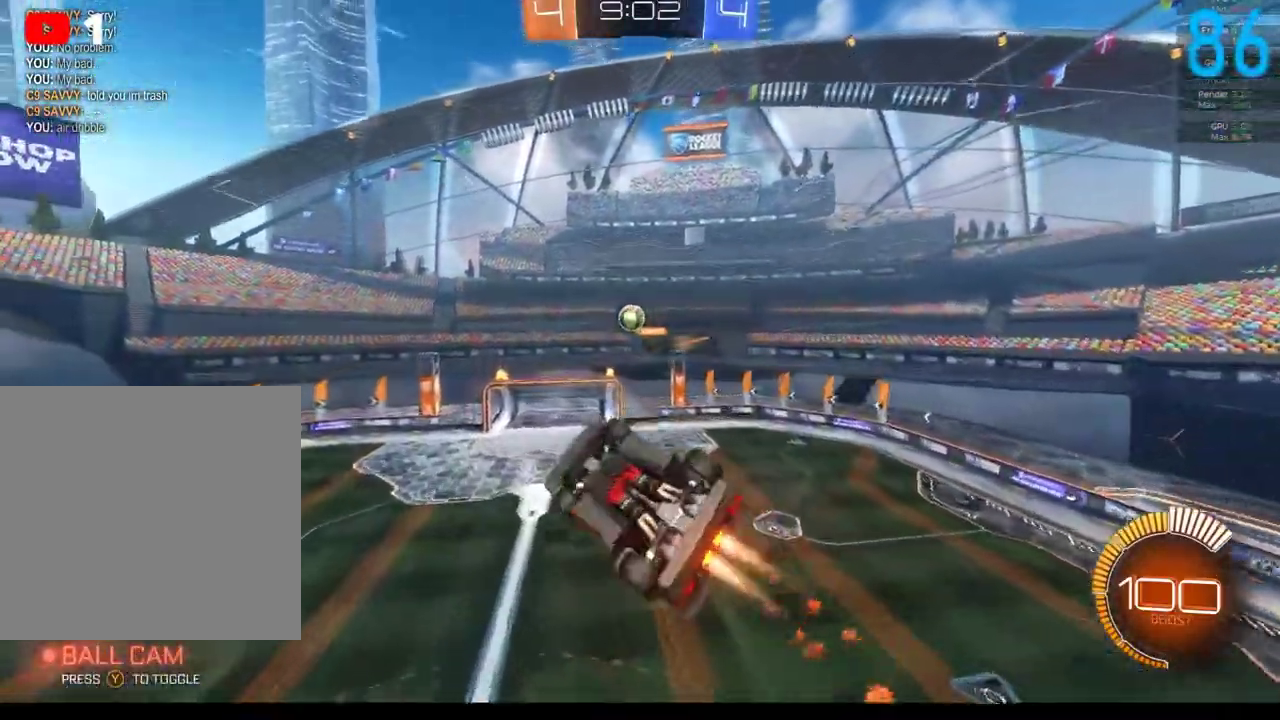
{"buttons": ["B", "R2"], "left_stick": "center", "right_stick": "center", "events": [[67, "left_stick", "down"], [250, "left_stick", "left"], [317, "left_stick", "up-left"], [433, "left_stick", "up"], [483, "left_stick", "center"]]}
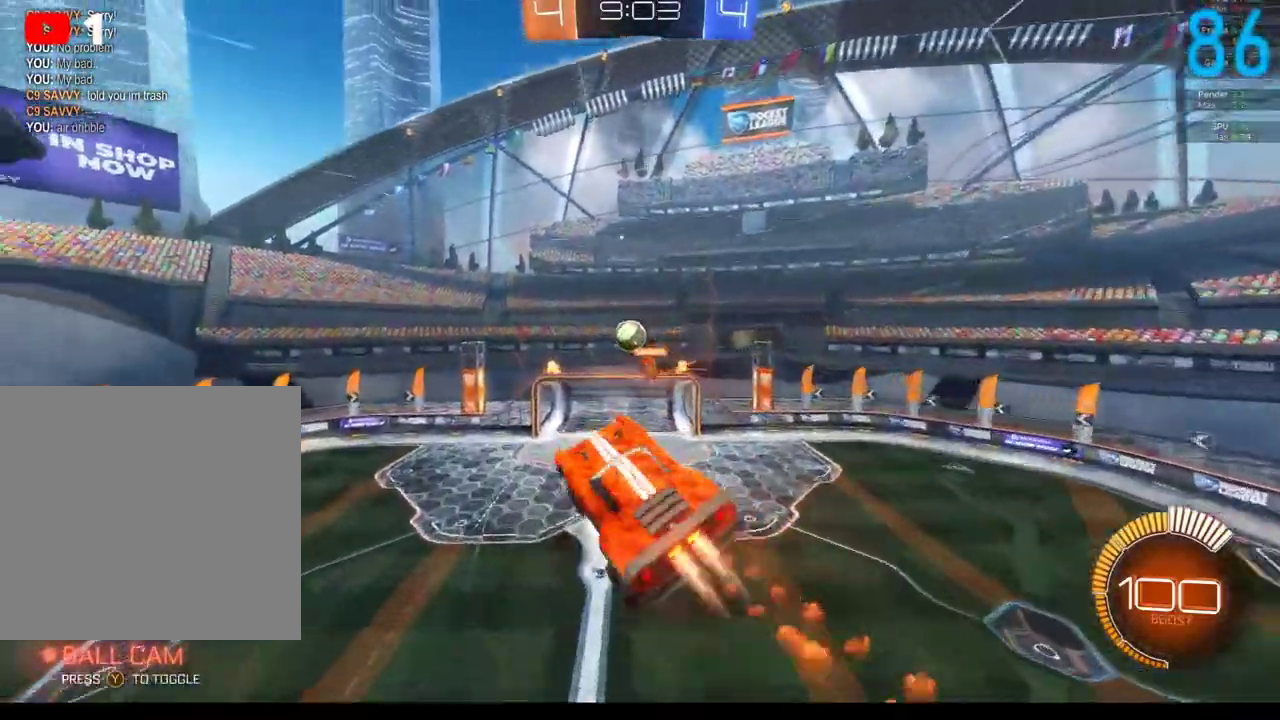
{"buttons": [], "left_stick": "center", "right_stick": "center", "events": [[67, "SELECT", "down"], [183, "B", "up"], [200, "SELECT", "up"], [217, "R2", "up"]]}